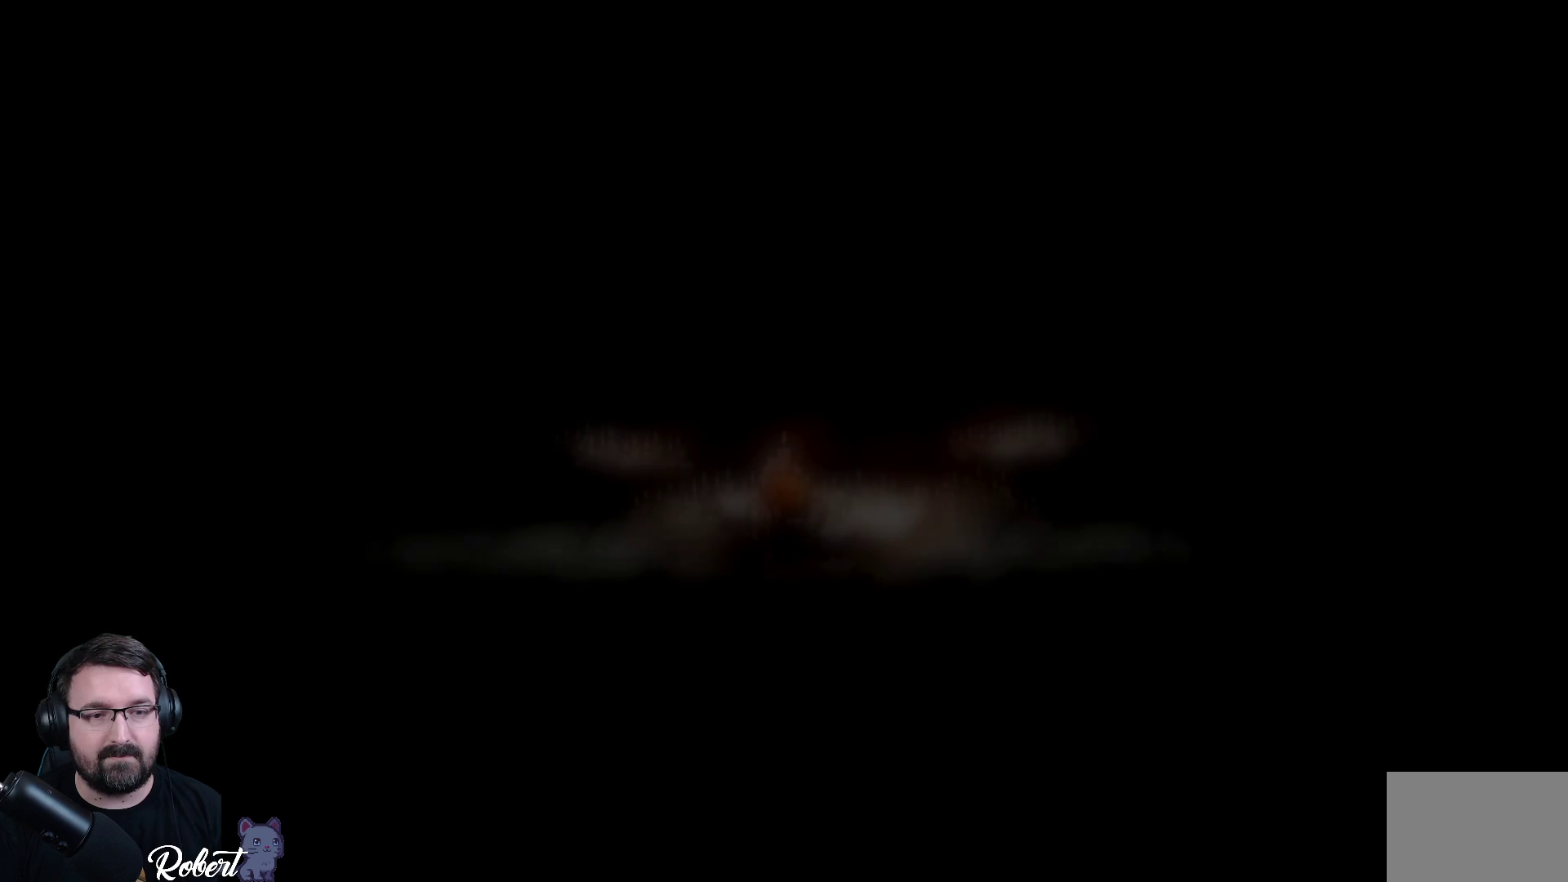
Gameplay with a controller (Xbox layout); each line is a JSON object with the inputs held at the frame after it. "events" lists button and stick changes between this image and that frame as [ms after this image, input, new state], when the widget could be followed in between.
{"buttons": [], "left_stick": "left", "right_stick": "center", "events": [[333, "left_stick", "left"]]}
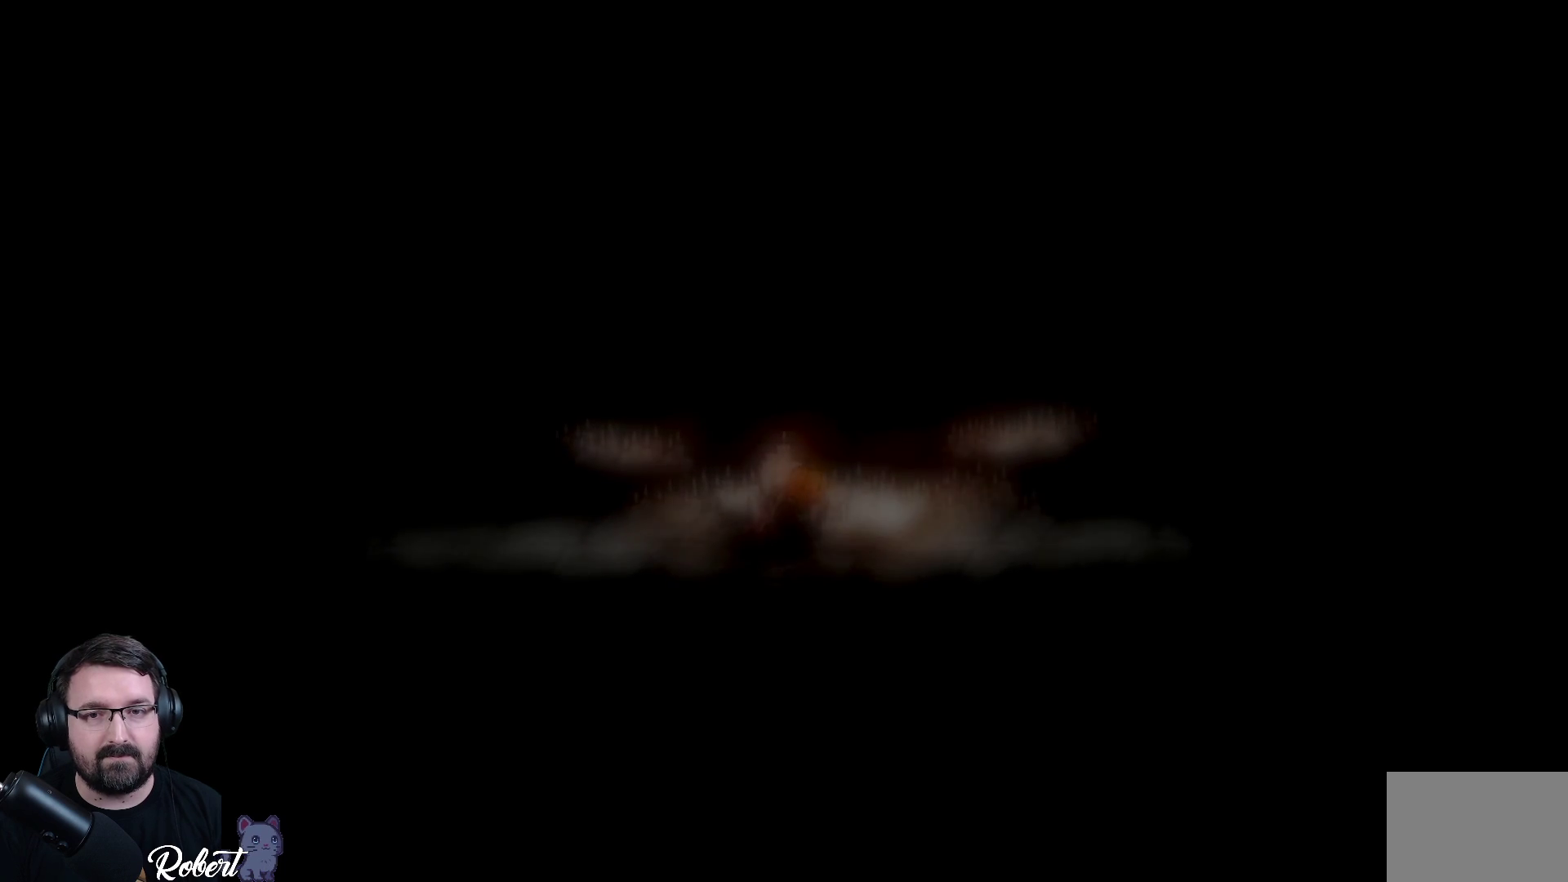
{"buttons": [], "left_stick": "left", "right_stick": "center", "events": [[33, "left_stick", "center"], [333, "left_stick", "left"]]}
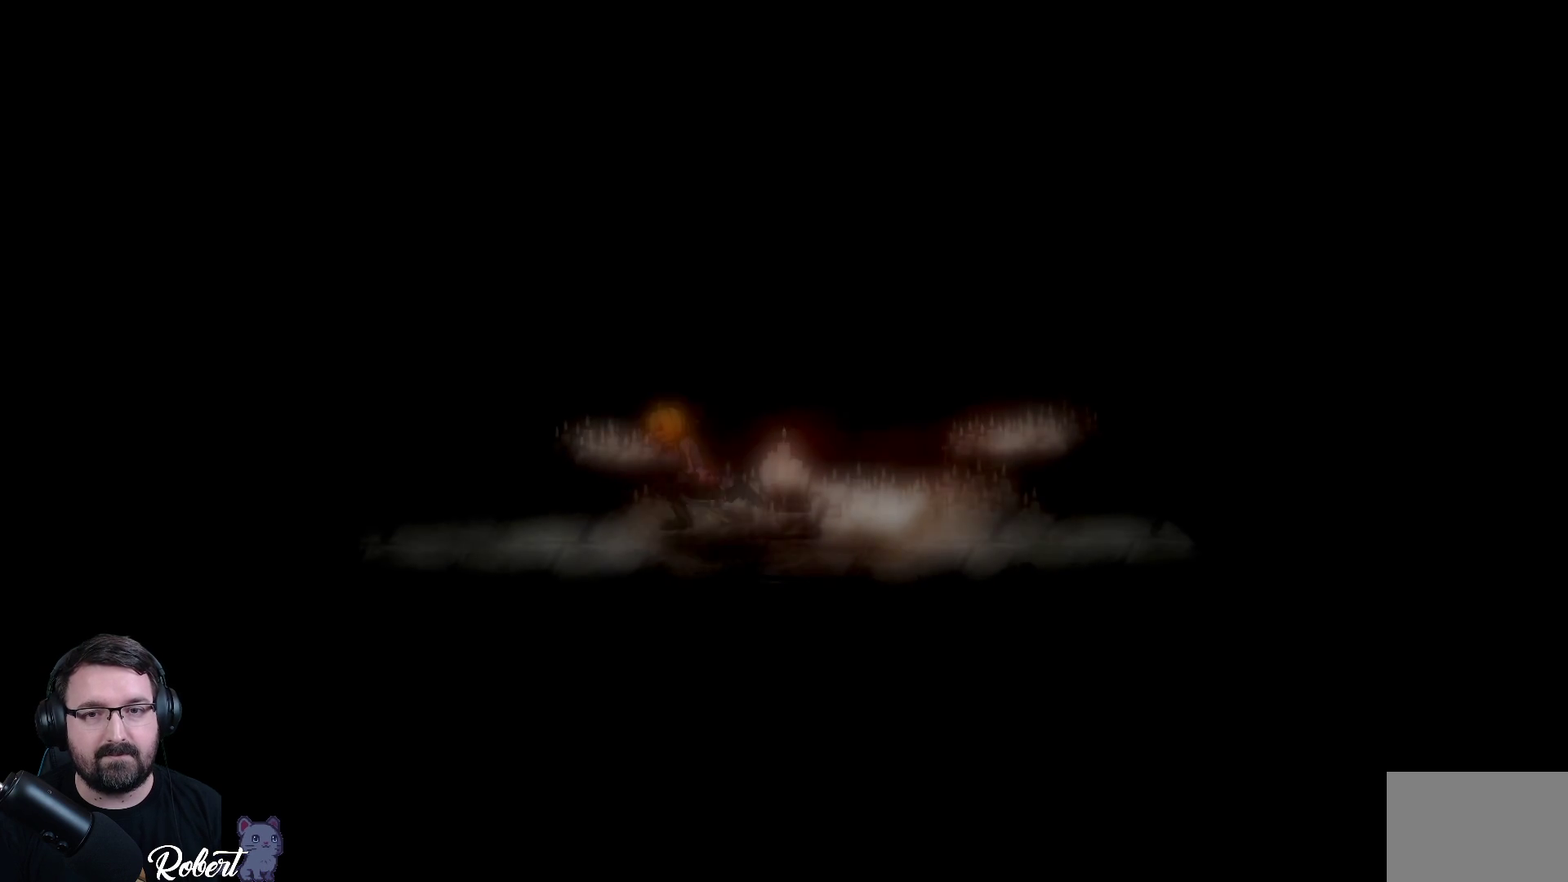
{"buttons": [], "left_stick": "left", "right_stick": "center", "events": []}
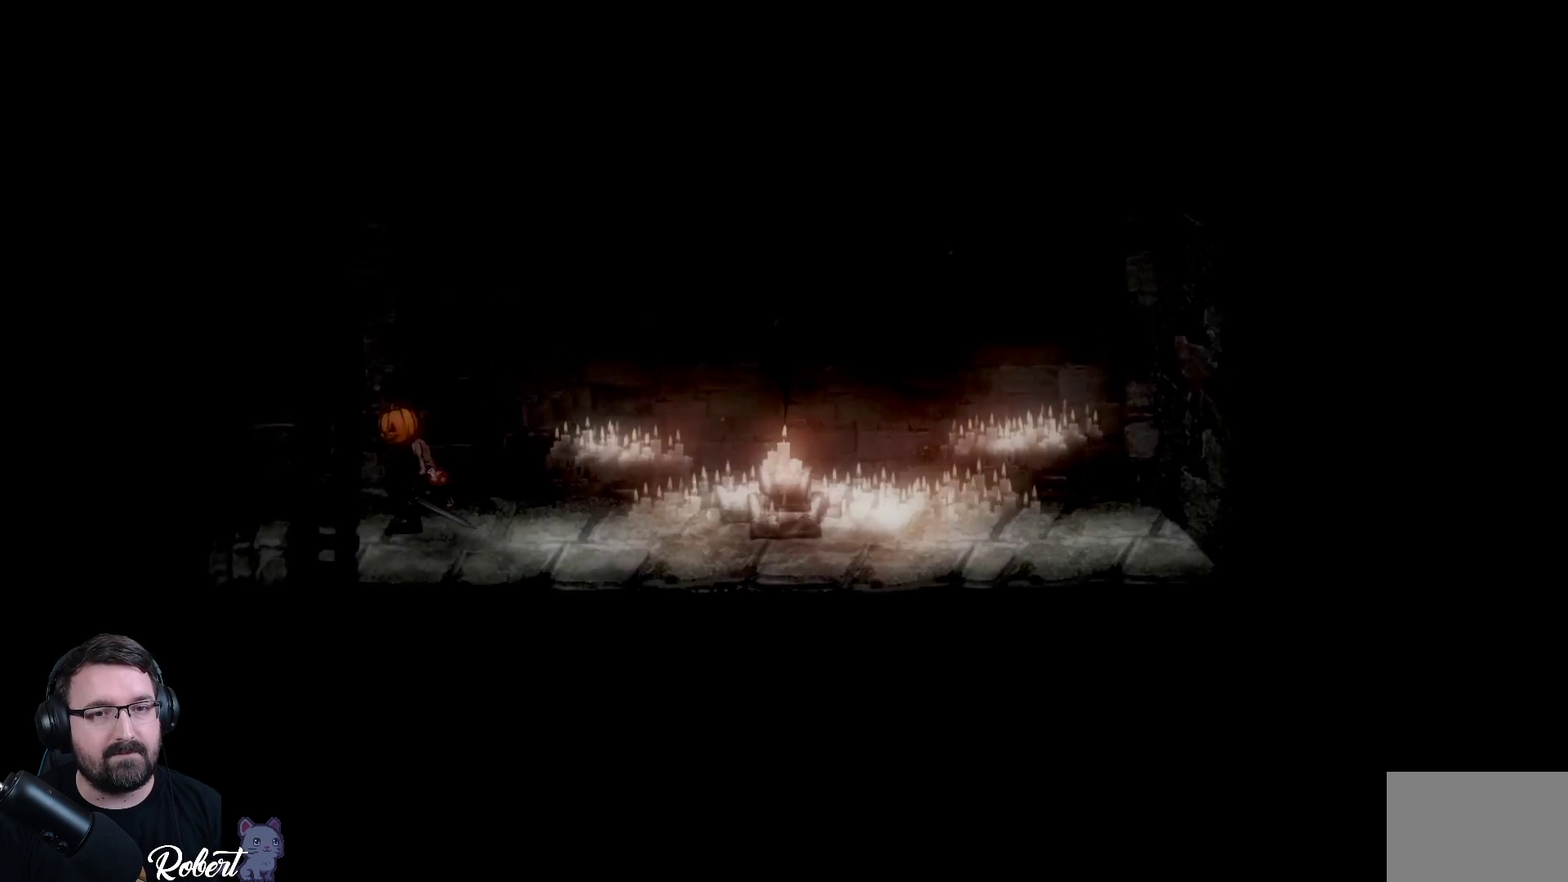
{"buttons": [], "left_stick": "left", "right_stick": "center", "events": []}
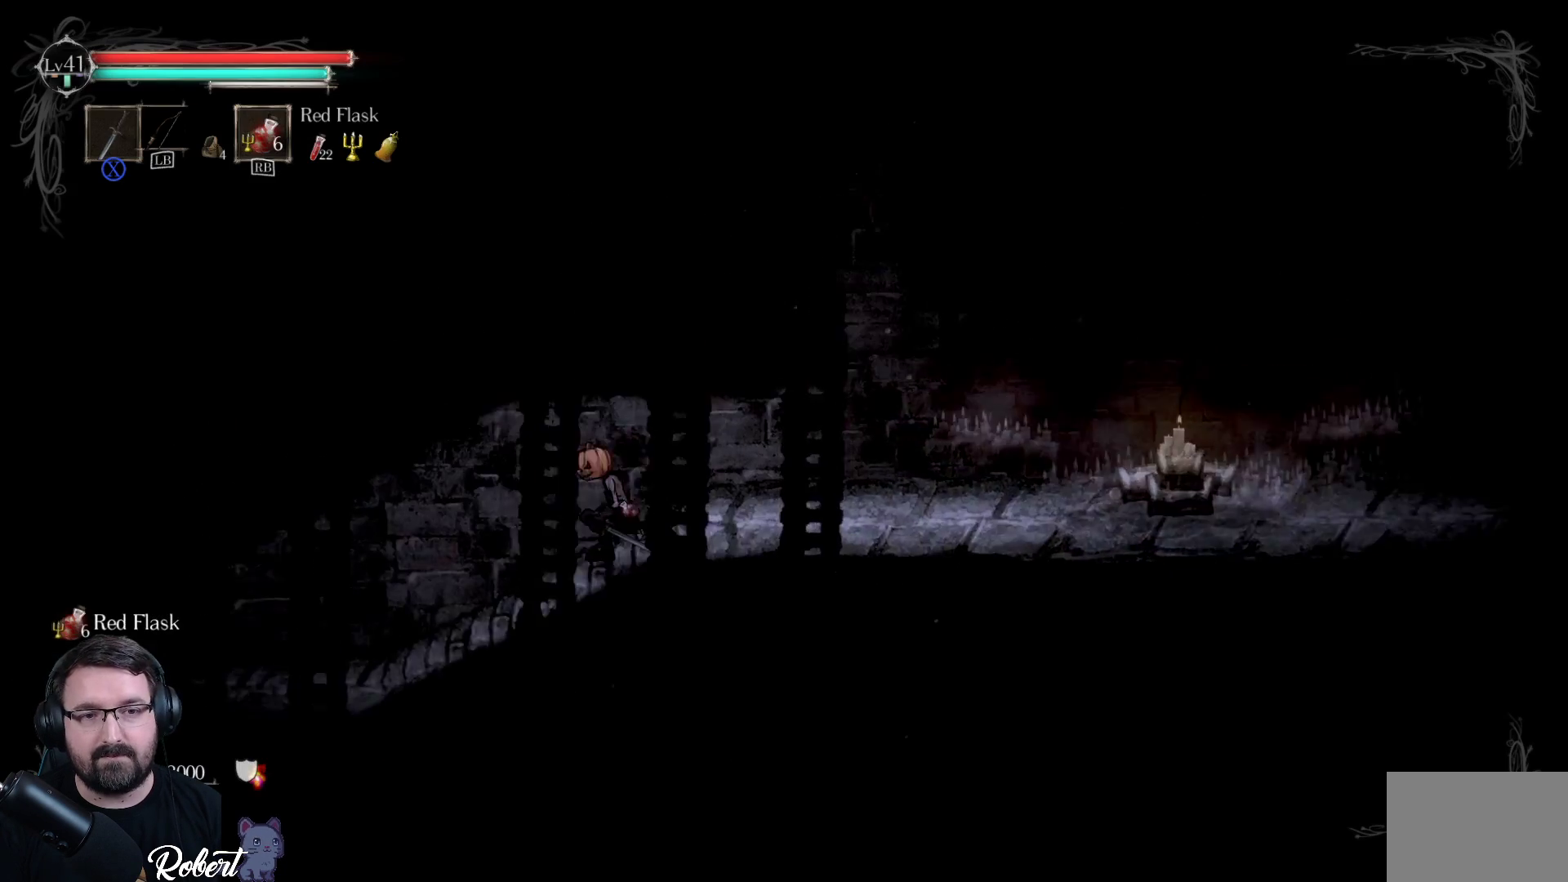
{"buttons": [], "left_stick": "left", "right_stick": "center", "events": []}
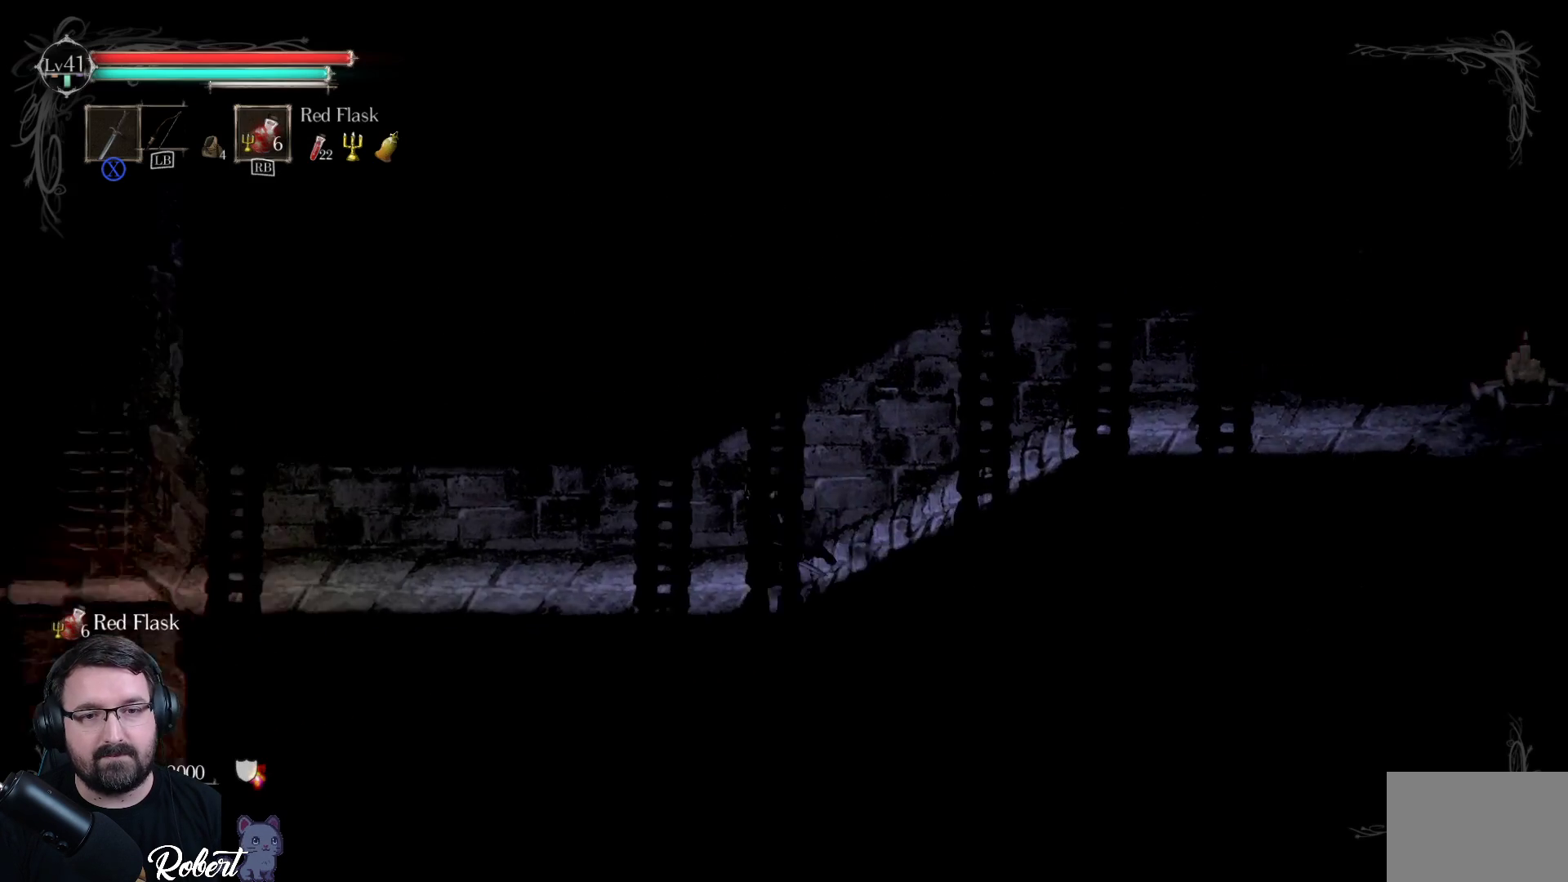
{"buttons": [], "left_stick": "left", "right_stick": "center", "events": []}
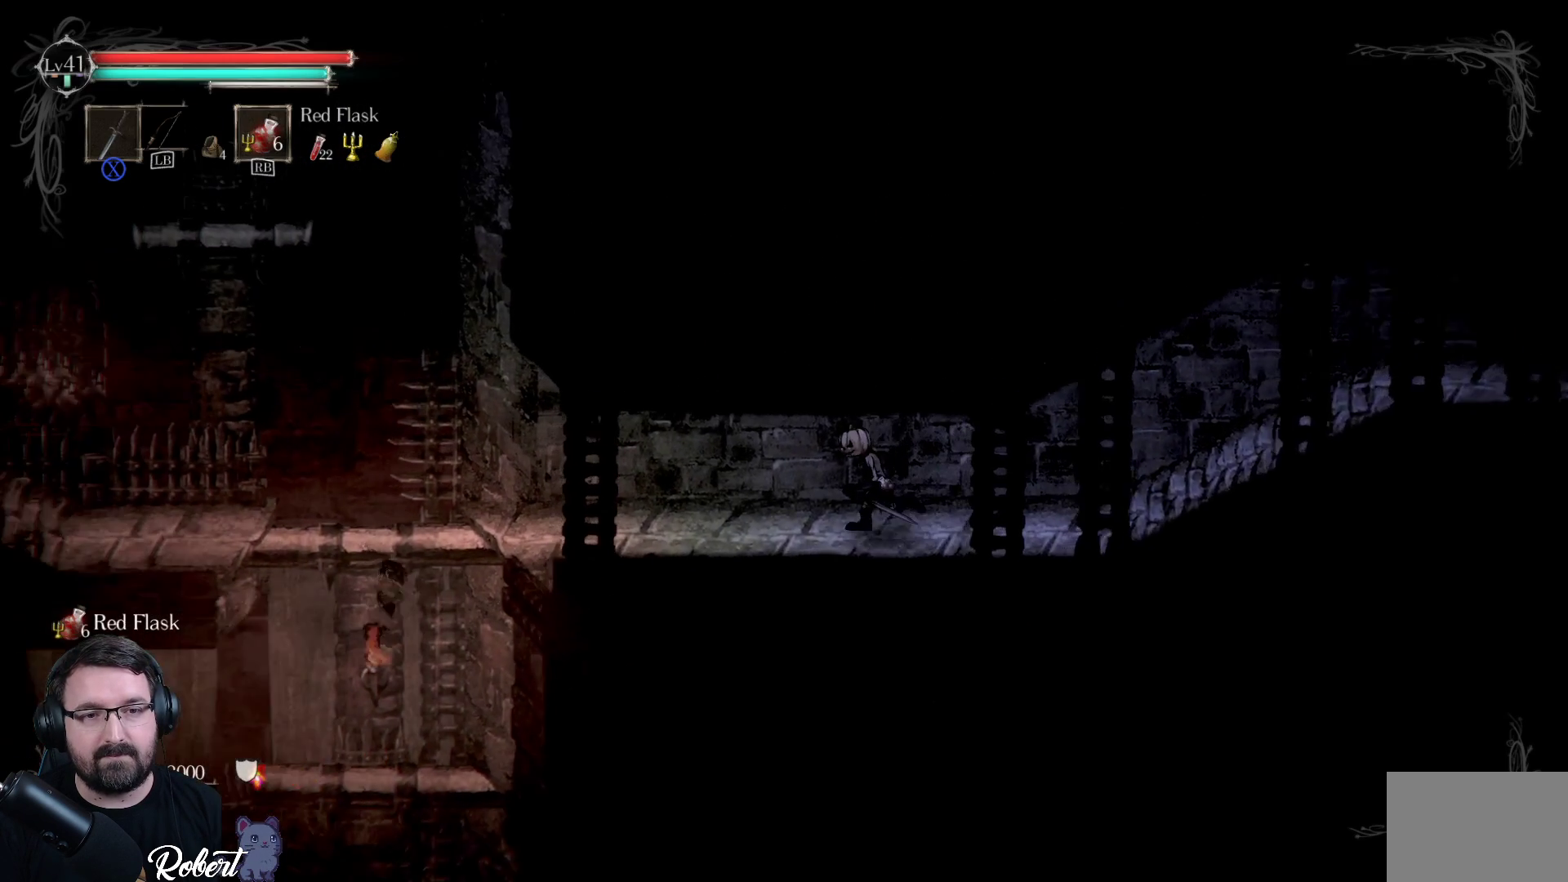
{"buttons": [], "left_stick": "left", "right_stick": "center", "events": []}
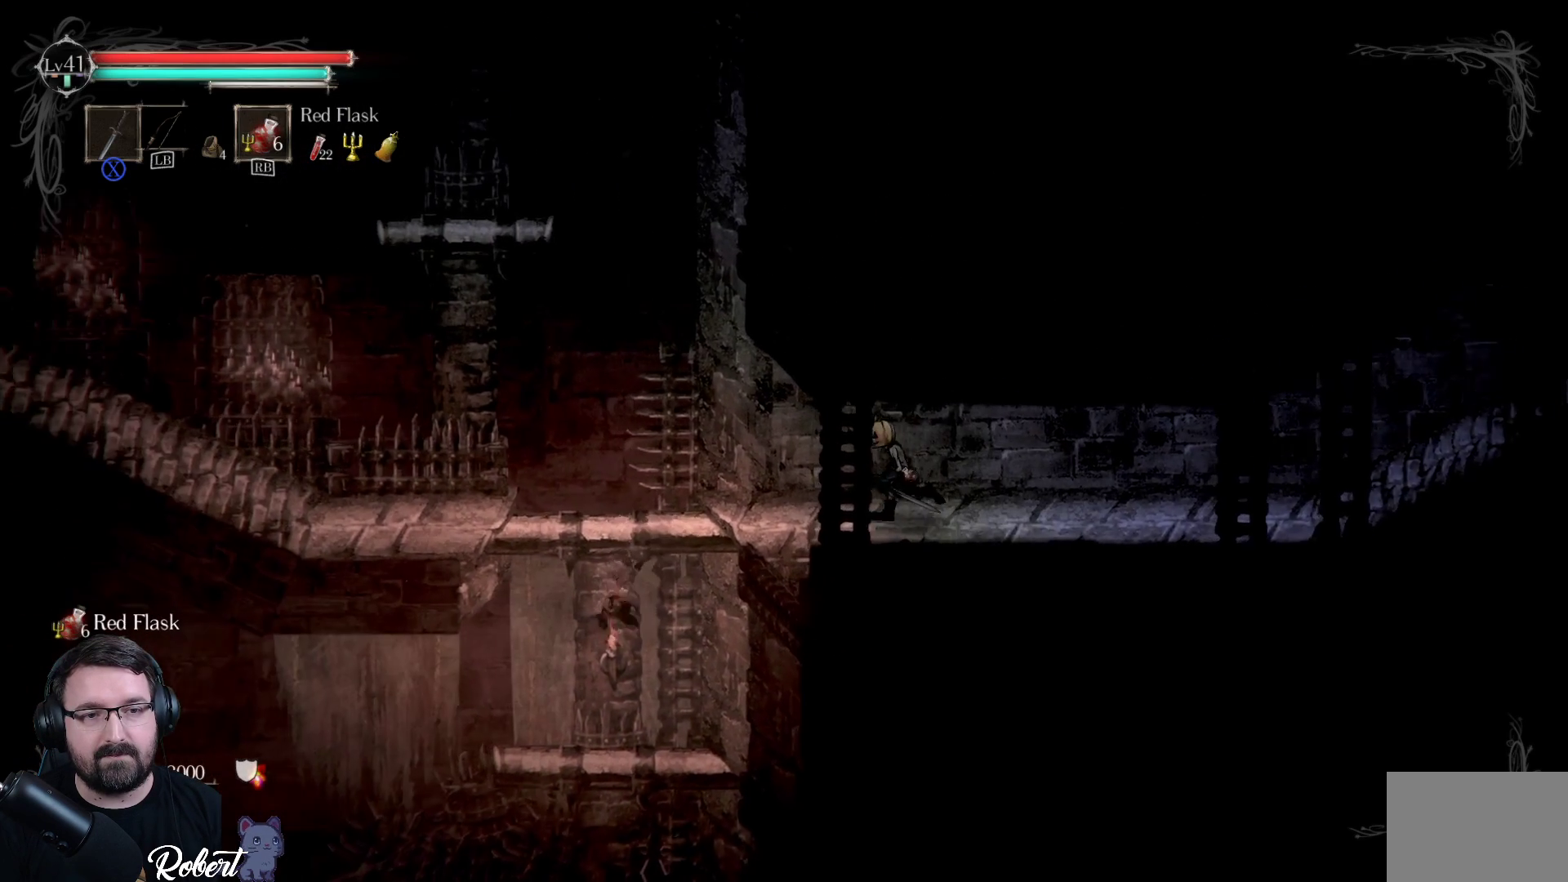
{"buttons": [], "left_stick": "left", "right_stick": "center", "events": []}
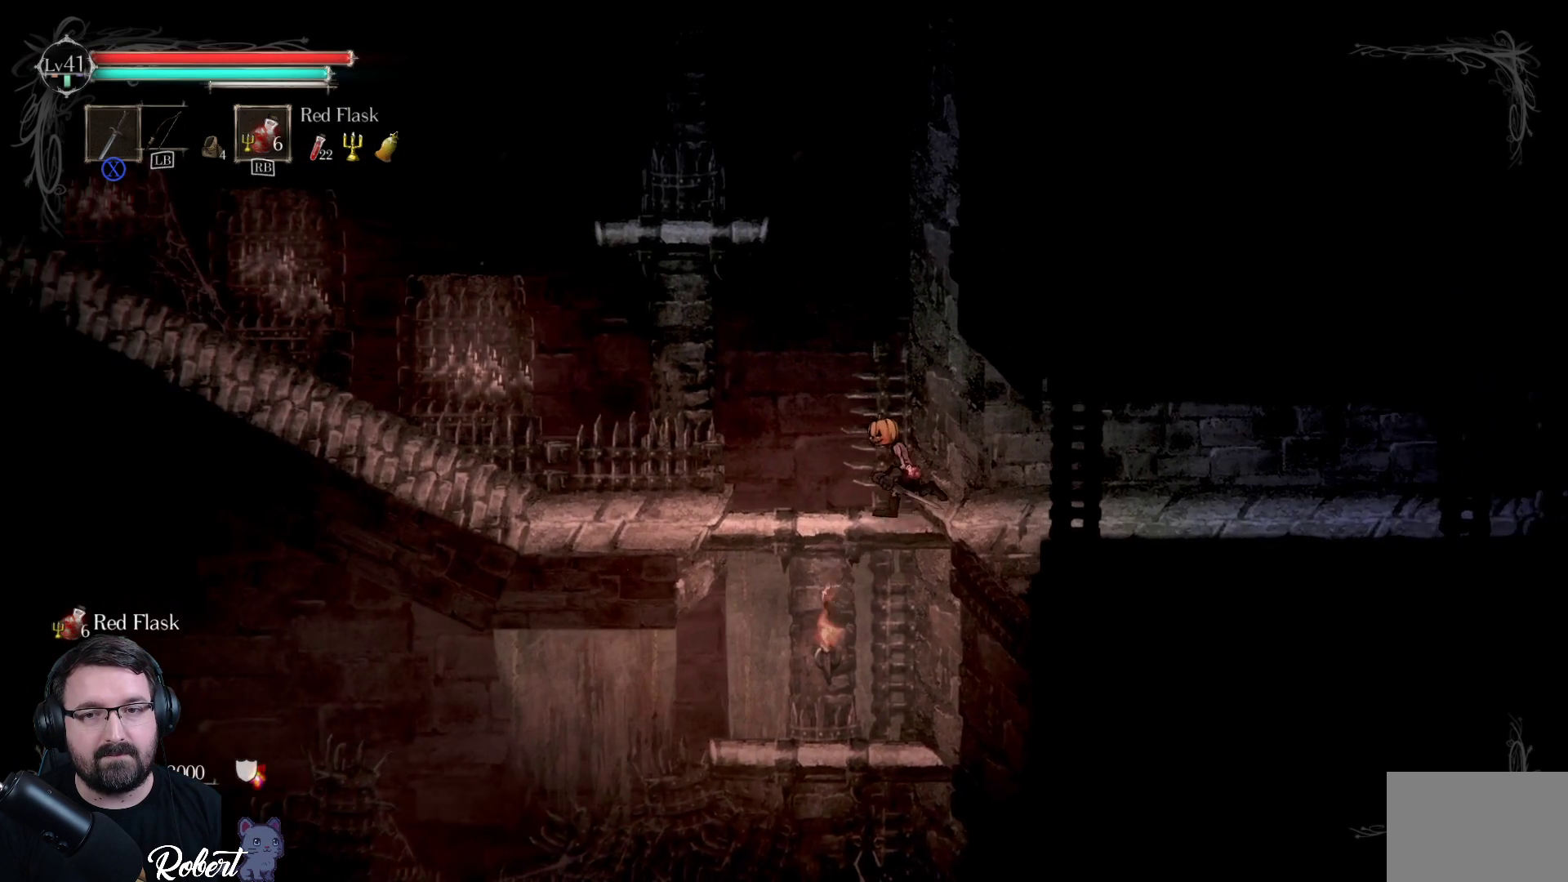
{"buttons": [], "left_stick": "left", "right_stick": "center", "events": []}
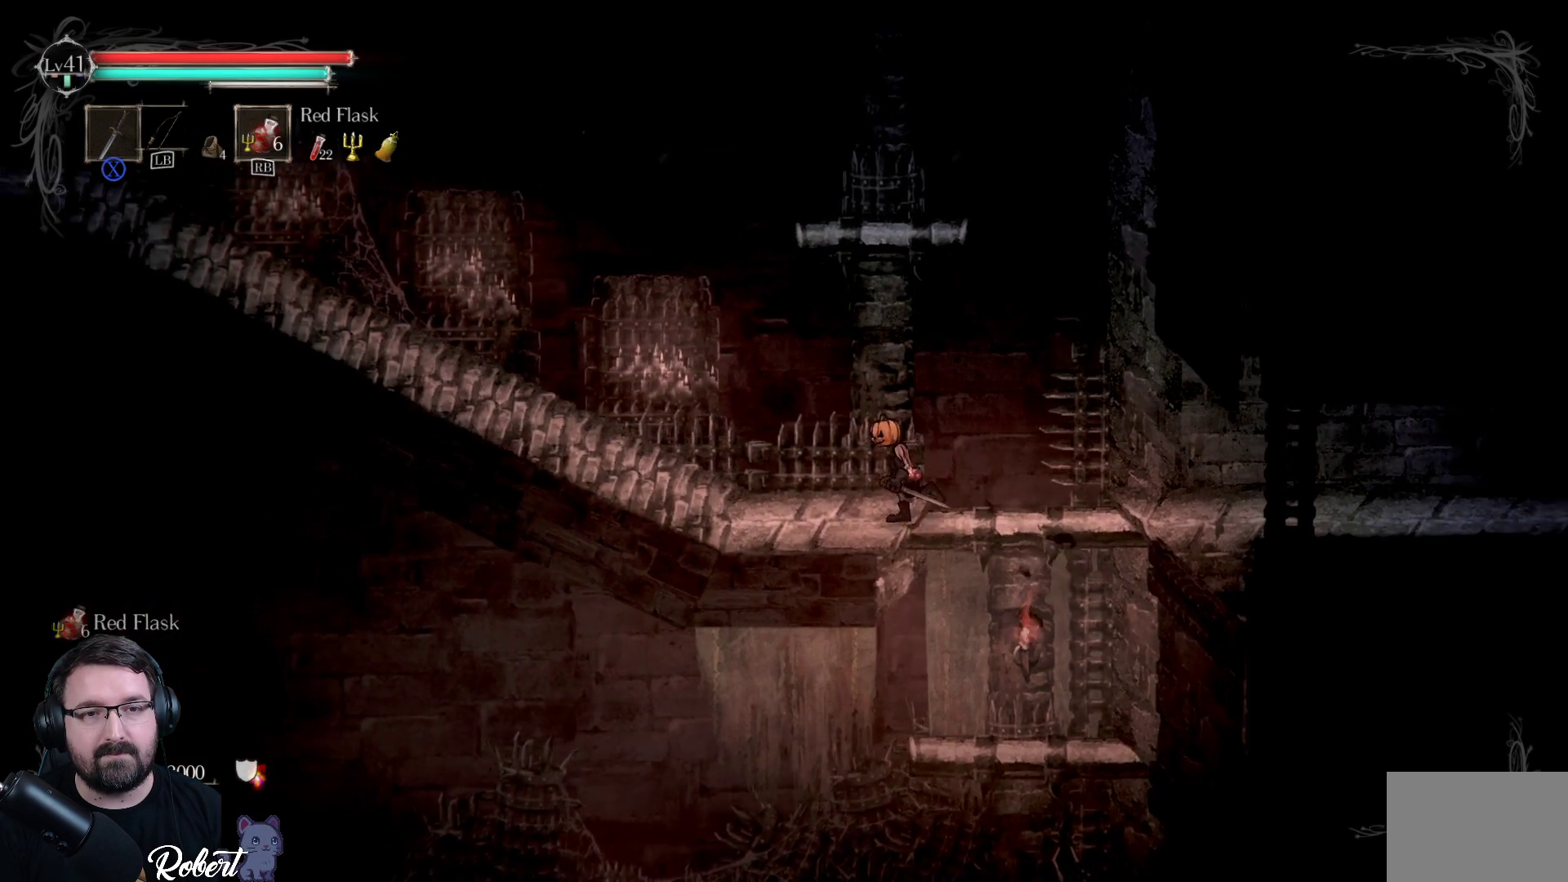
{"buttons": [], "left_stick": "left", "right_stick": "center", "events": []}
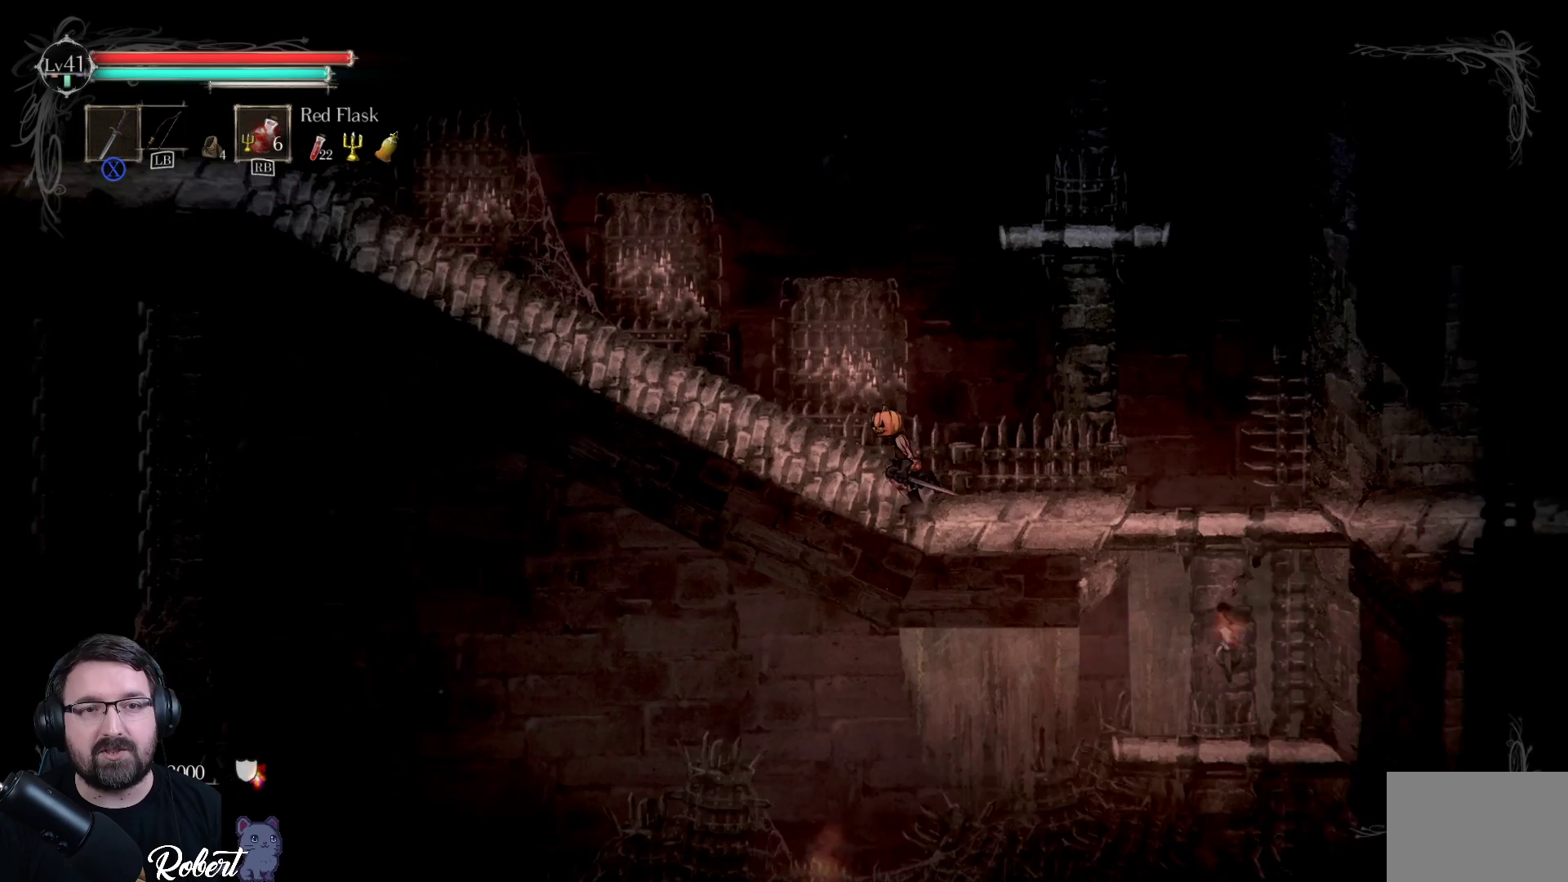
{"buttons": [], "left_stick": "left", "right_stick": "center", "events": []}
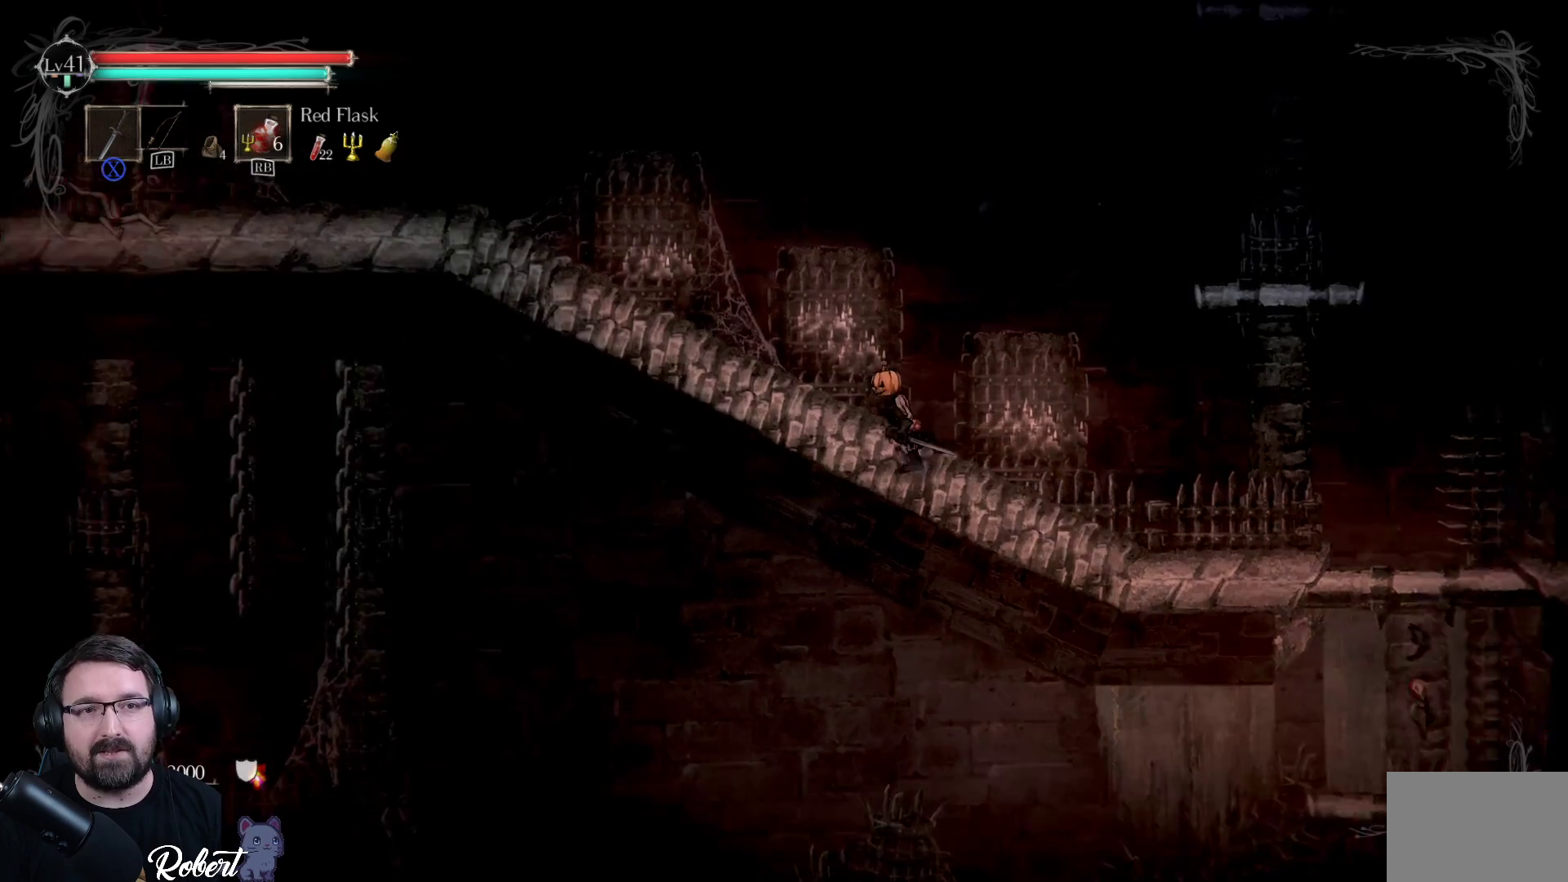
{"buttons": [], "left_stick": "left", "right_stick": "center", "events": []}
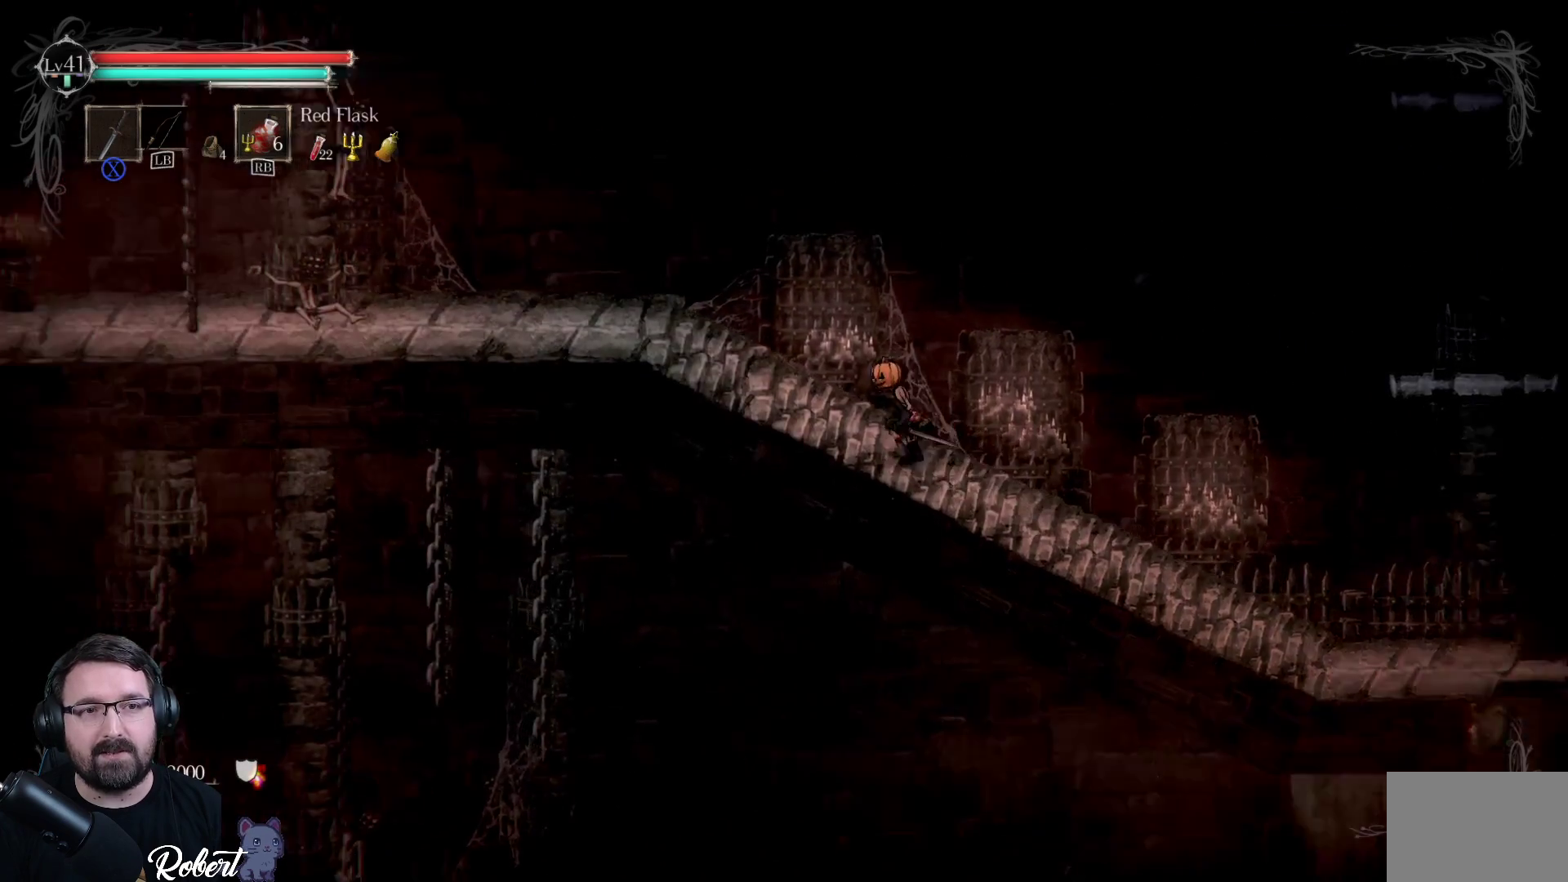
{"buttons": [], "left_stick": "left", "right_stick": "center", "events": []}
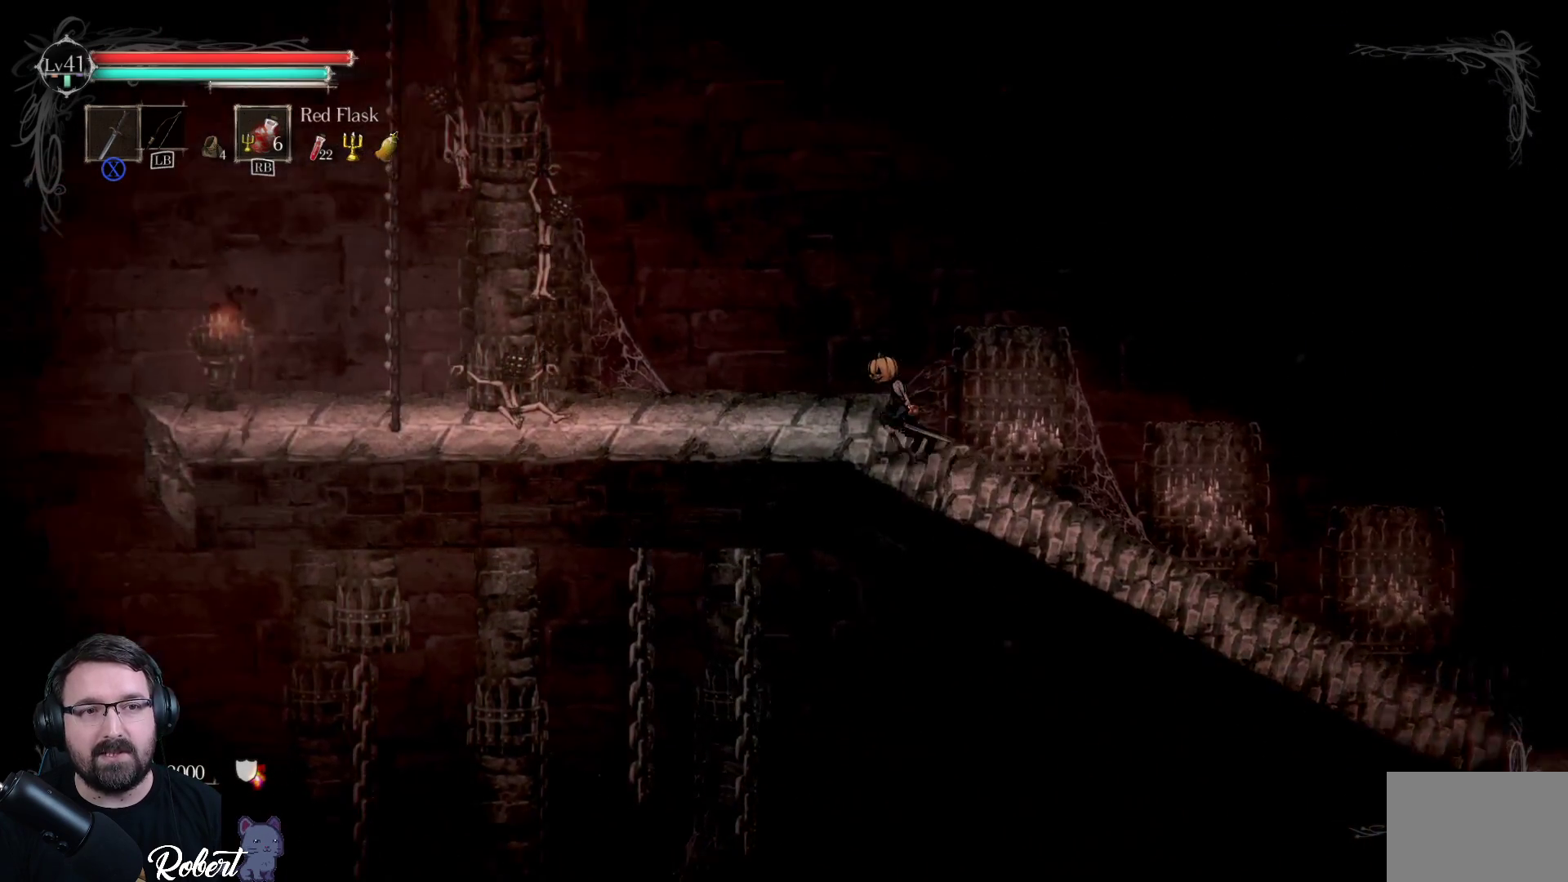
{"buttons": [], "left_stick": "left", "right_stick": "center", "events": []}
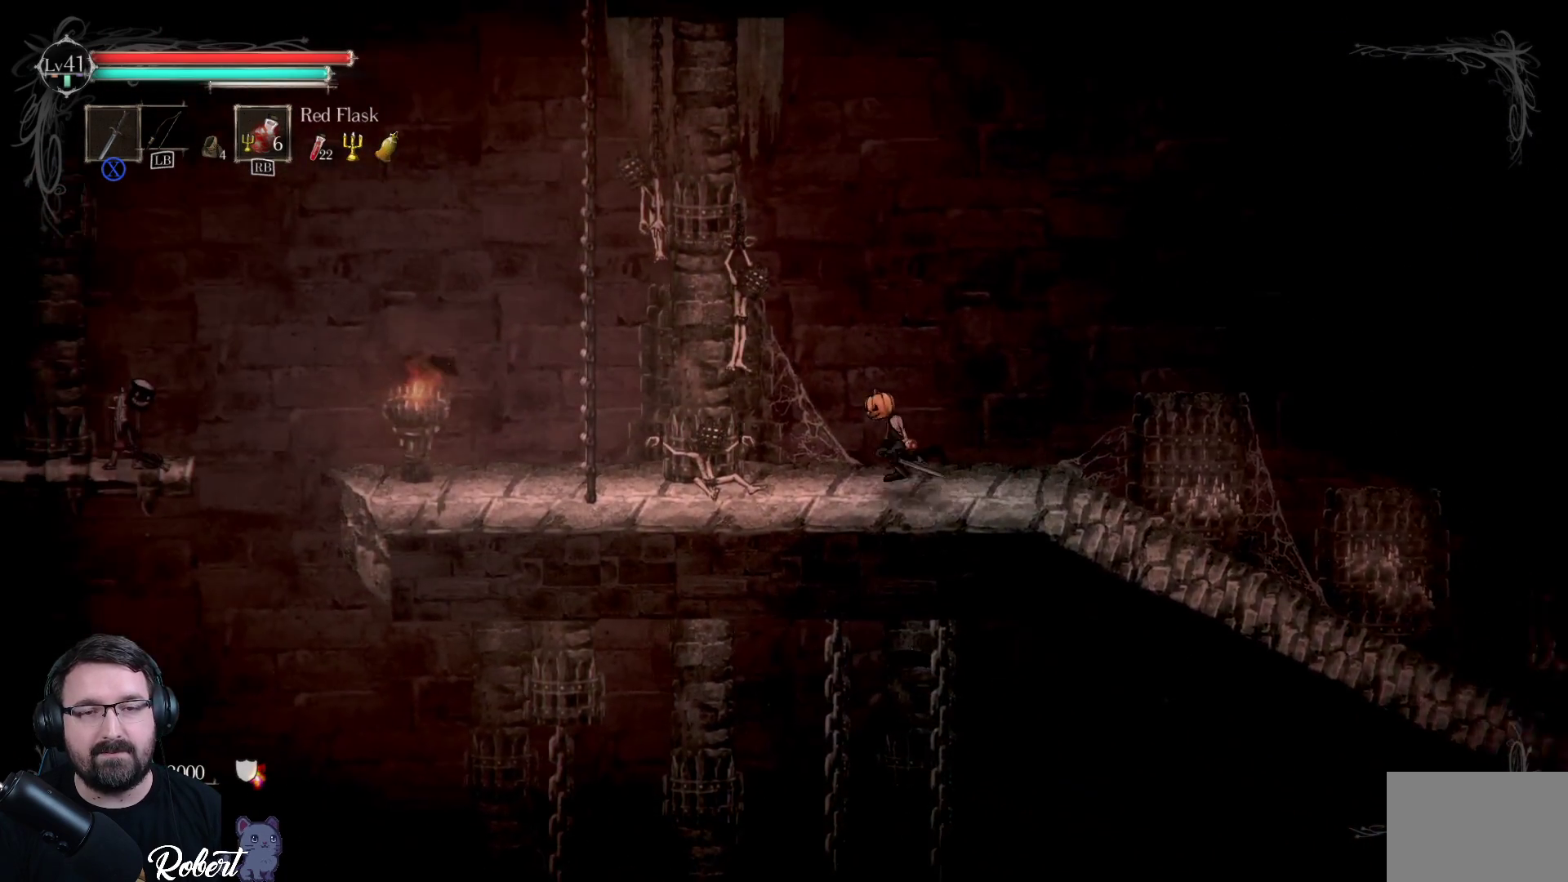
{"buttons": [], "left_stick": "left", "right_stick": "center", "events": []}
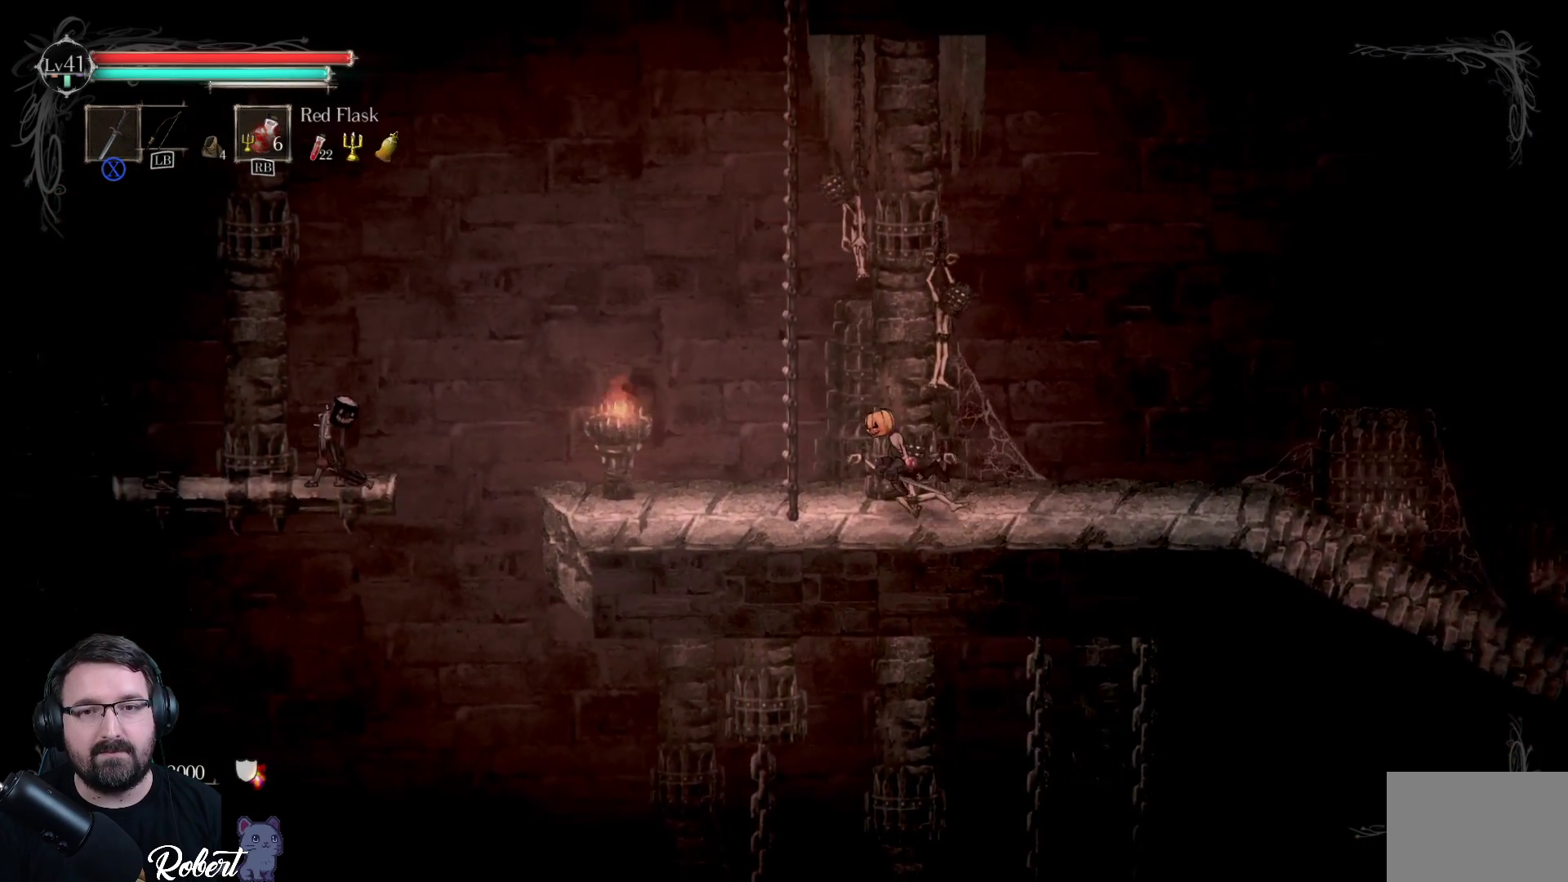
{"buttons": [], "left_stick": "up", "right_stick": "center", "events": [[233, "left_stick", "up-left"], [367, "left_stick", "up"]]}
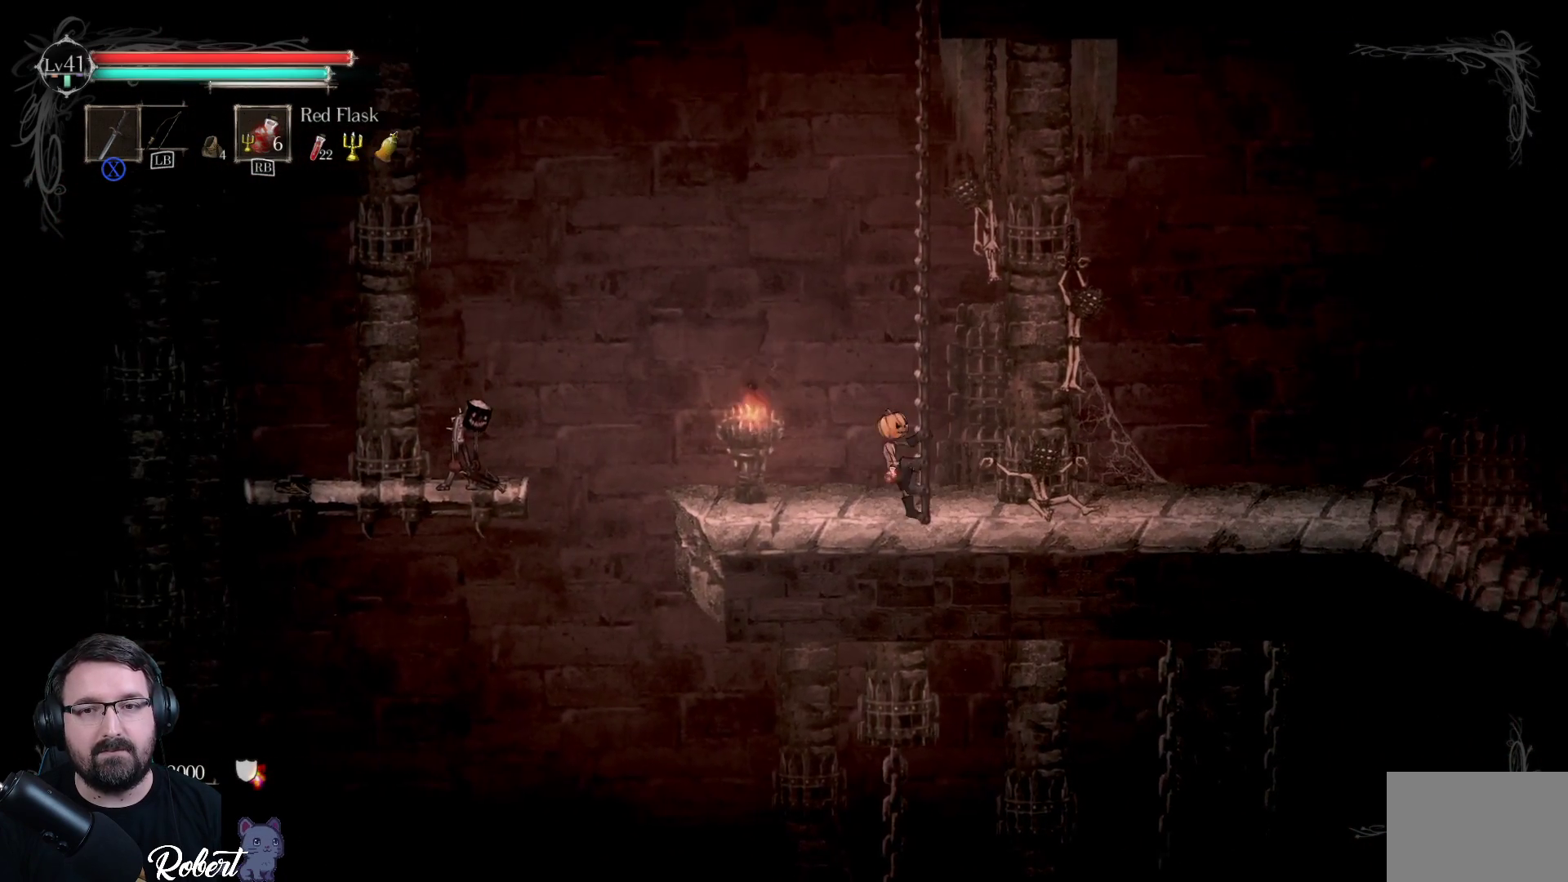
{"buttons": [], "left_stick": "up-right", "right_stick": "center", "events": [[33, "left_stick", "up-right"]]}
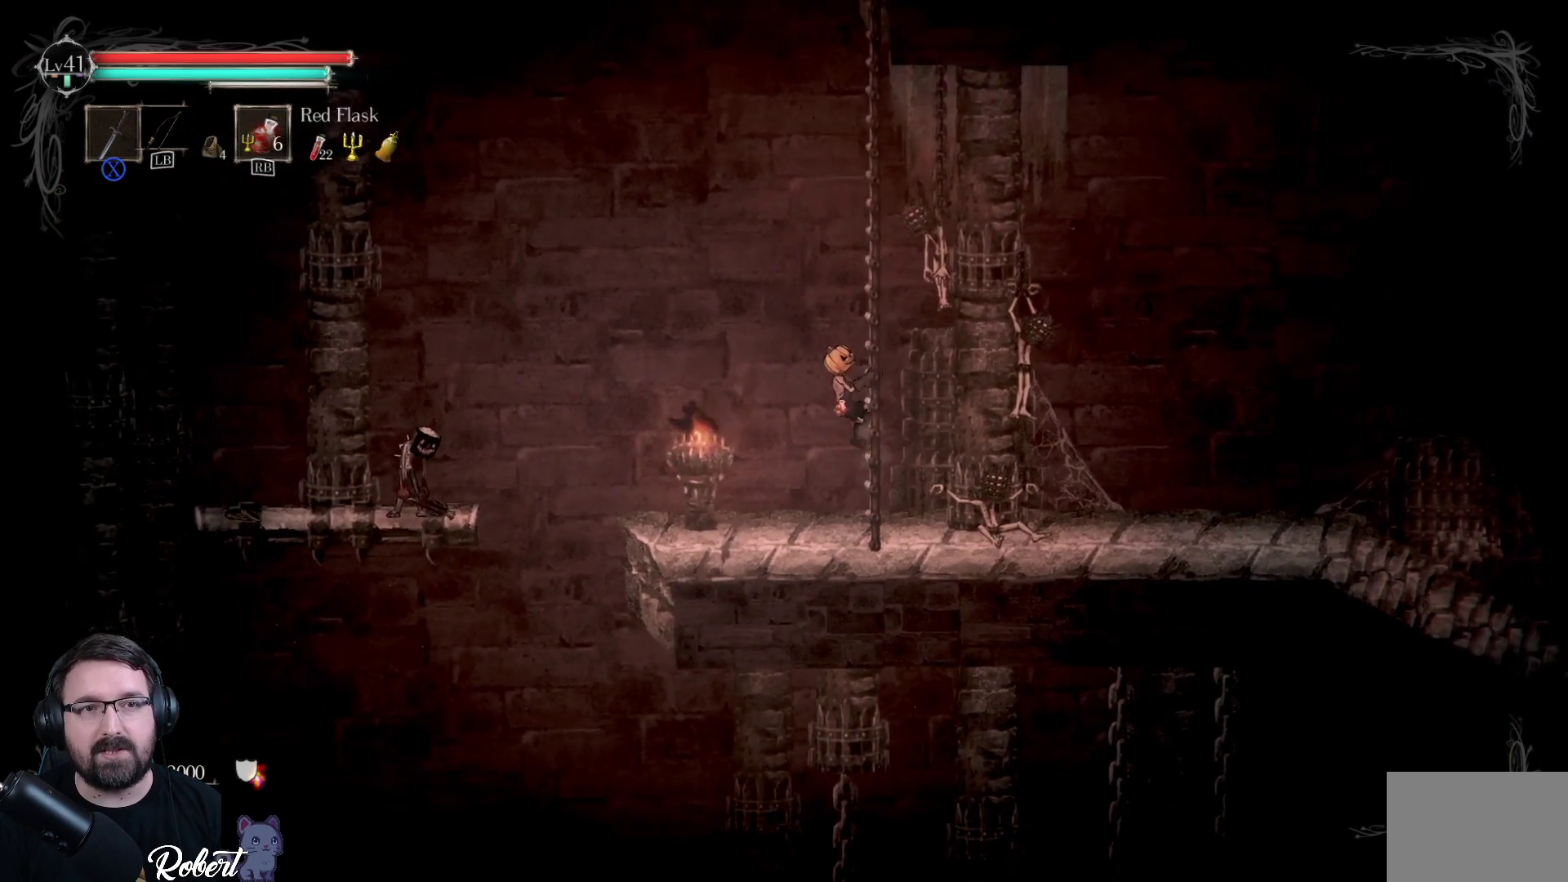
{"buttons": [], "left_stick": "up-right", "right_stick": "center", "events": []}
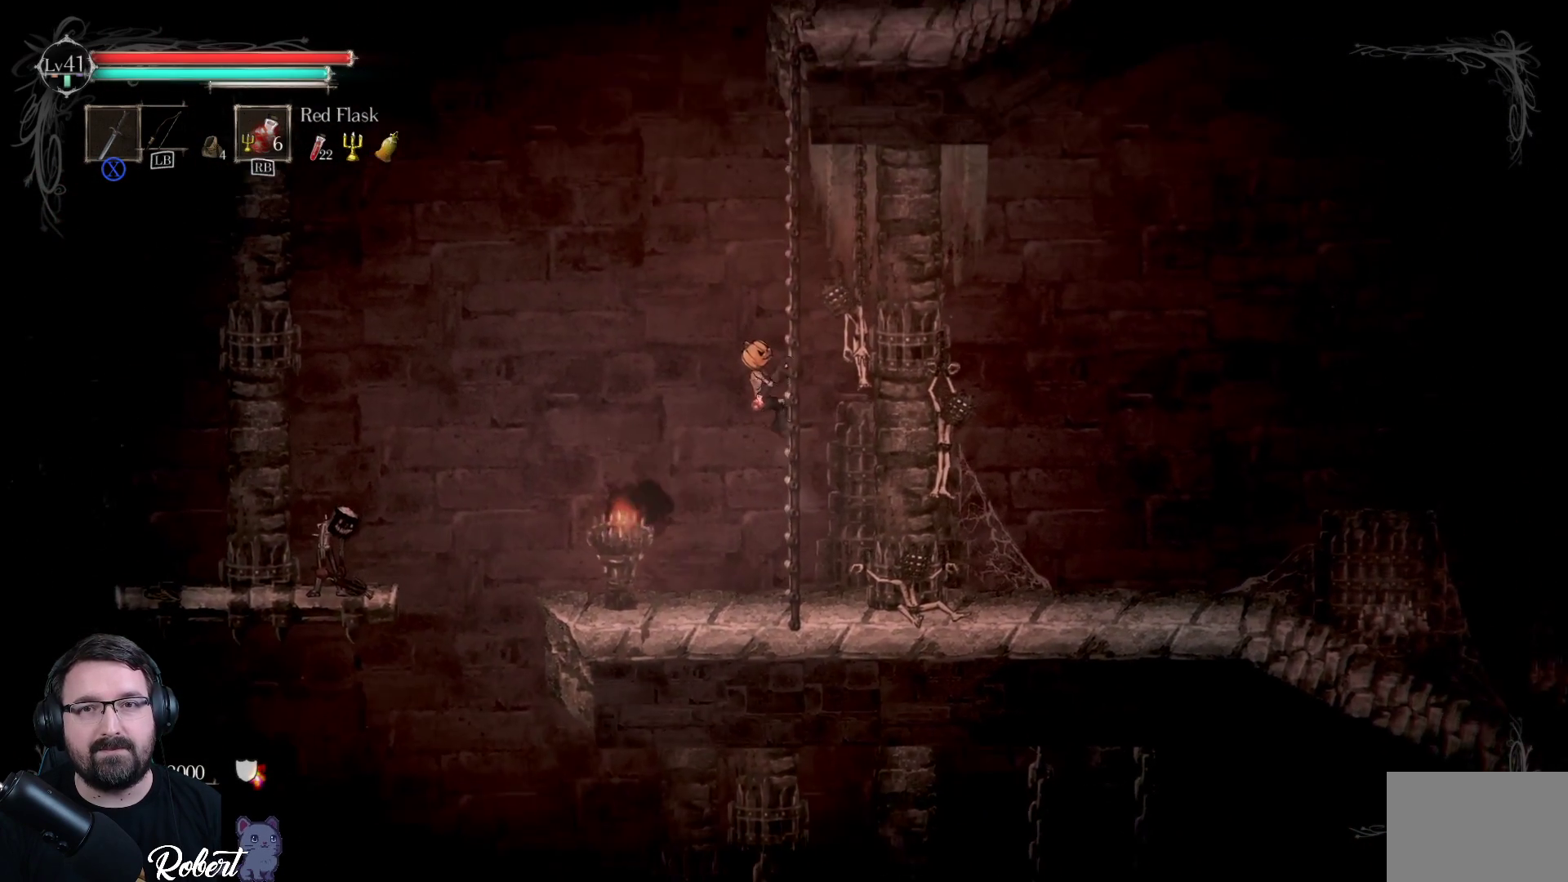
{"buttons": [], "left_stick": "up-right", "right_stick": "center", "events": []}
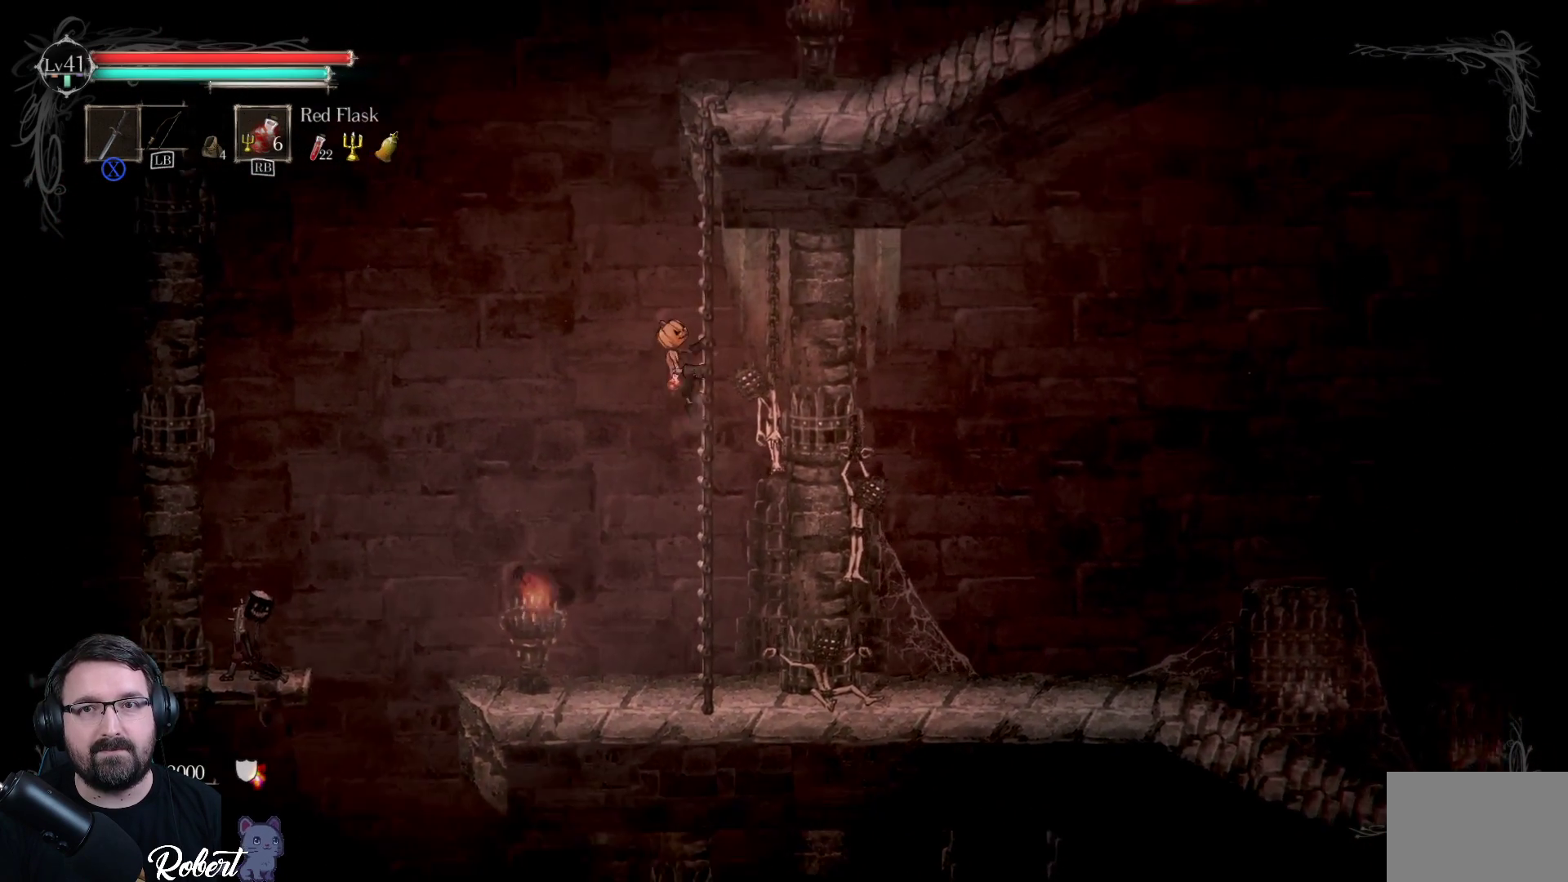
{"buttons": [], "left_stick": "up-right", "right_stick": "center", "events": []}
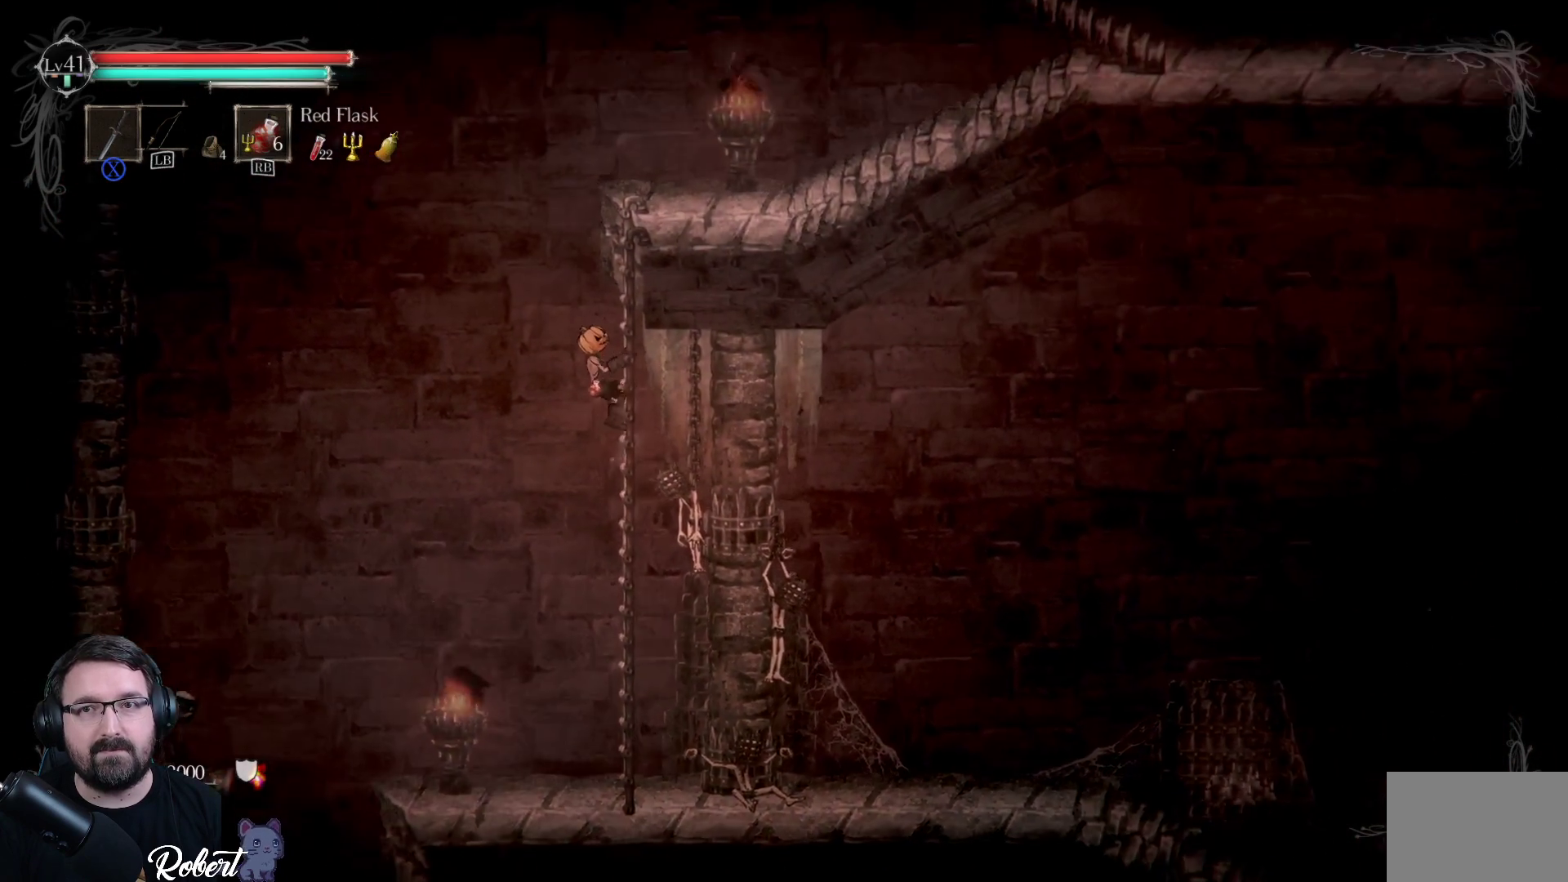
{"buttons": [], "left_stick": "up-right", "right_stick": "center", "events": []}
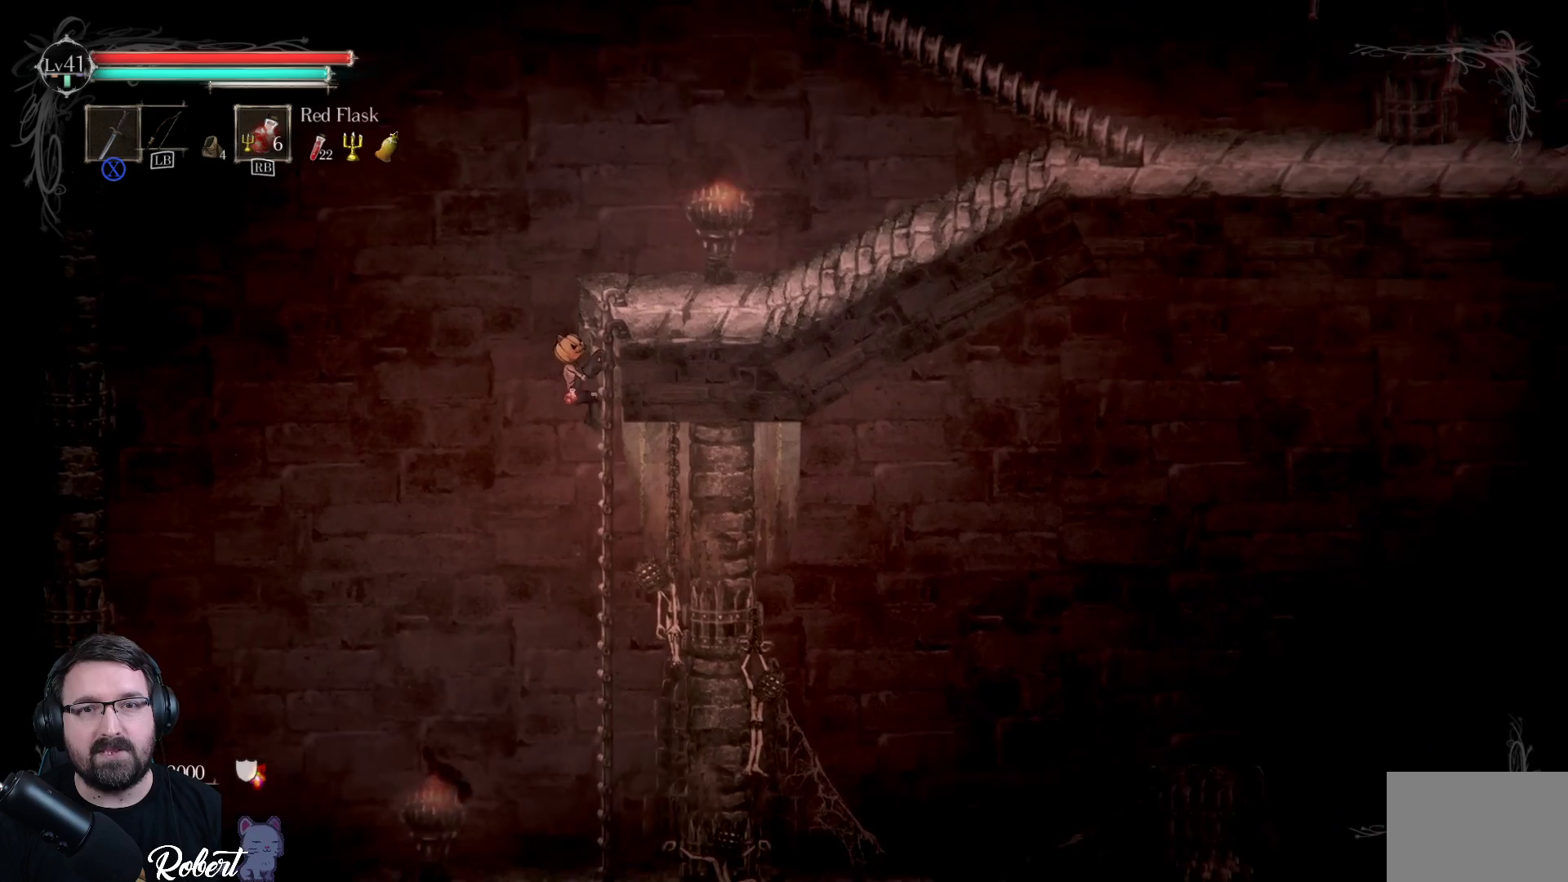
{"buttons": [], "left_stick": "up-right", "right_stick": "center", "events": []}
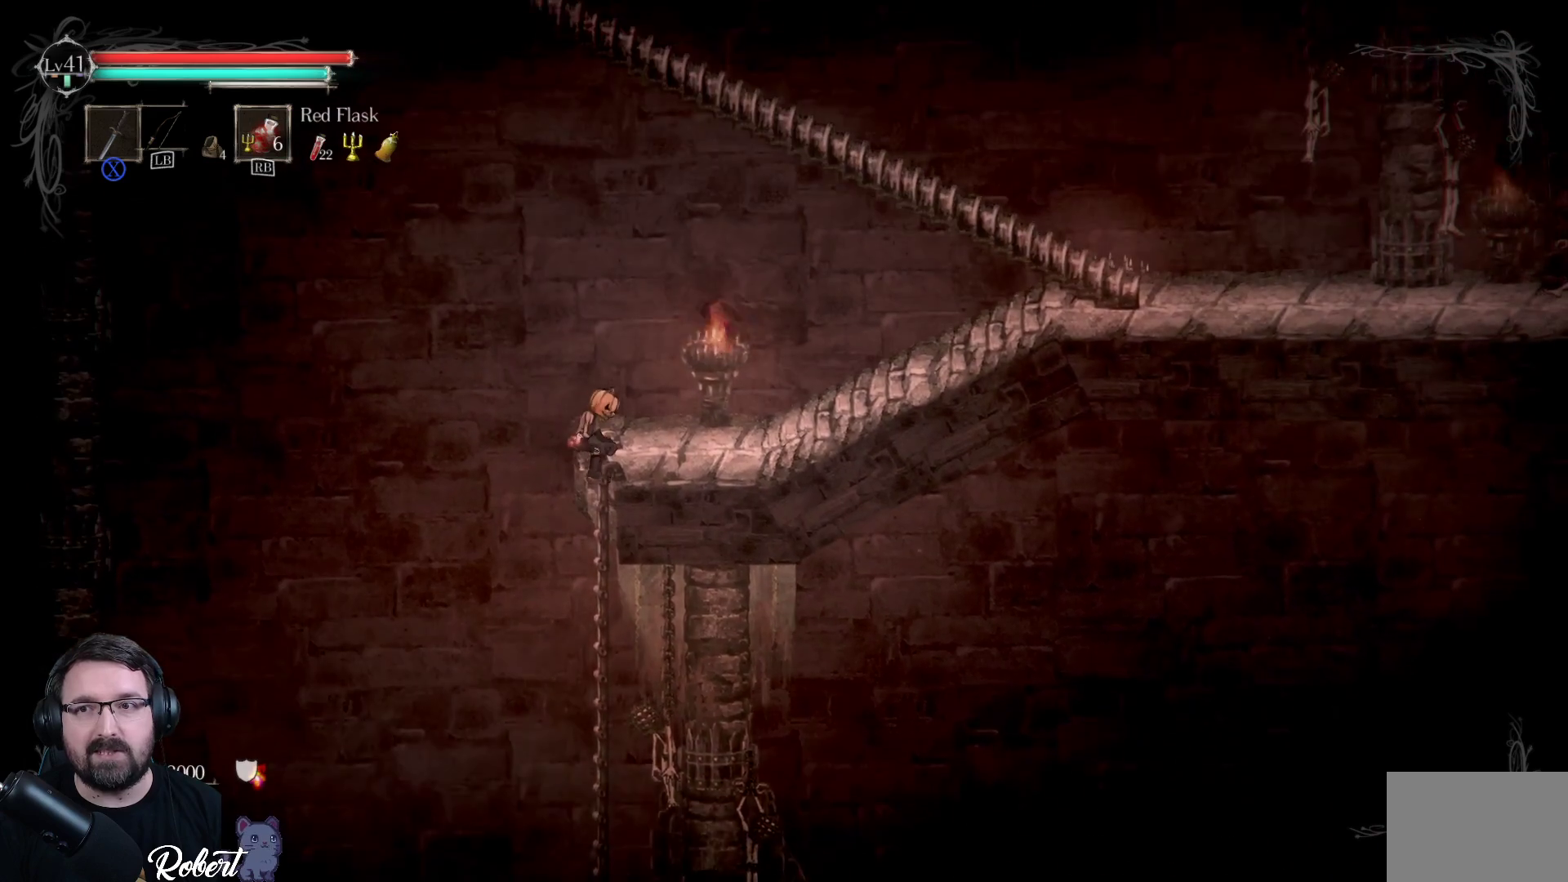
{"buttons": ["R2"], "left_stick": "up-right", "right_stick": "center", "events": [[467, "R2", "down"]]}
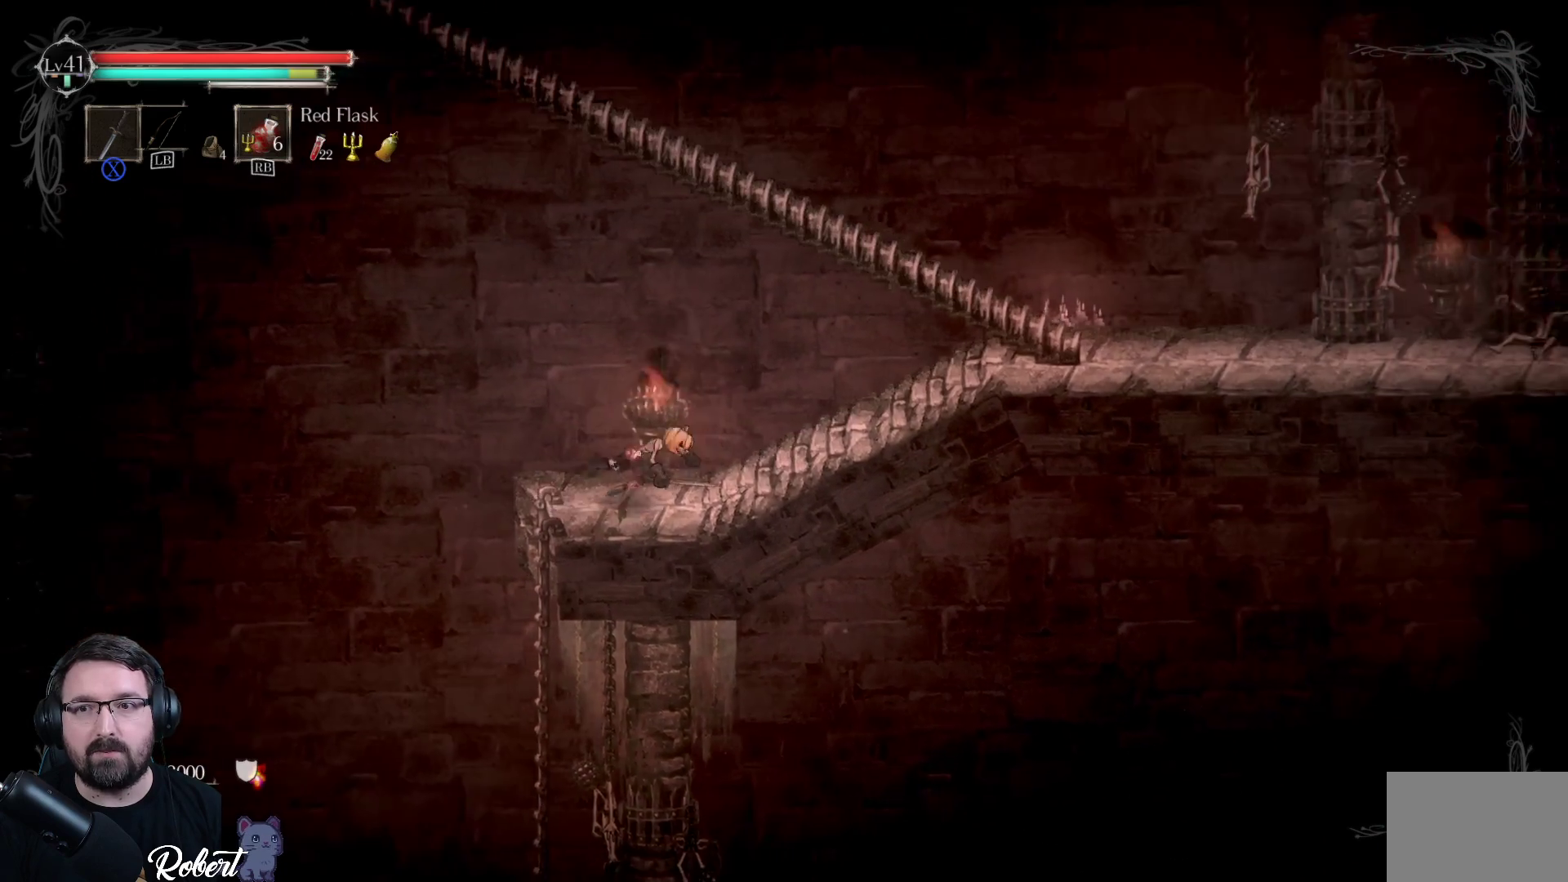
{"buttons": [], "left_stick": "up-right", "right_stick": "center", "events": [[167, "R2", "up"]]}
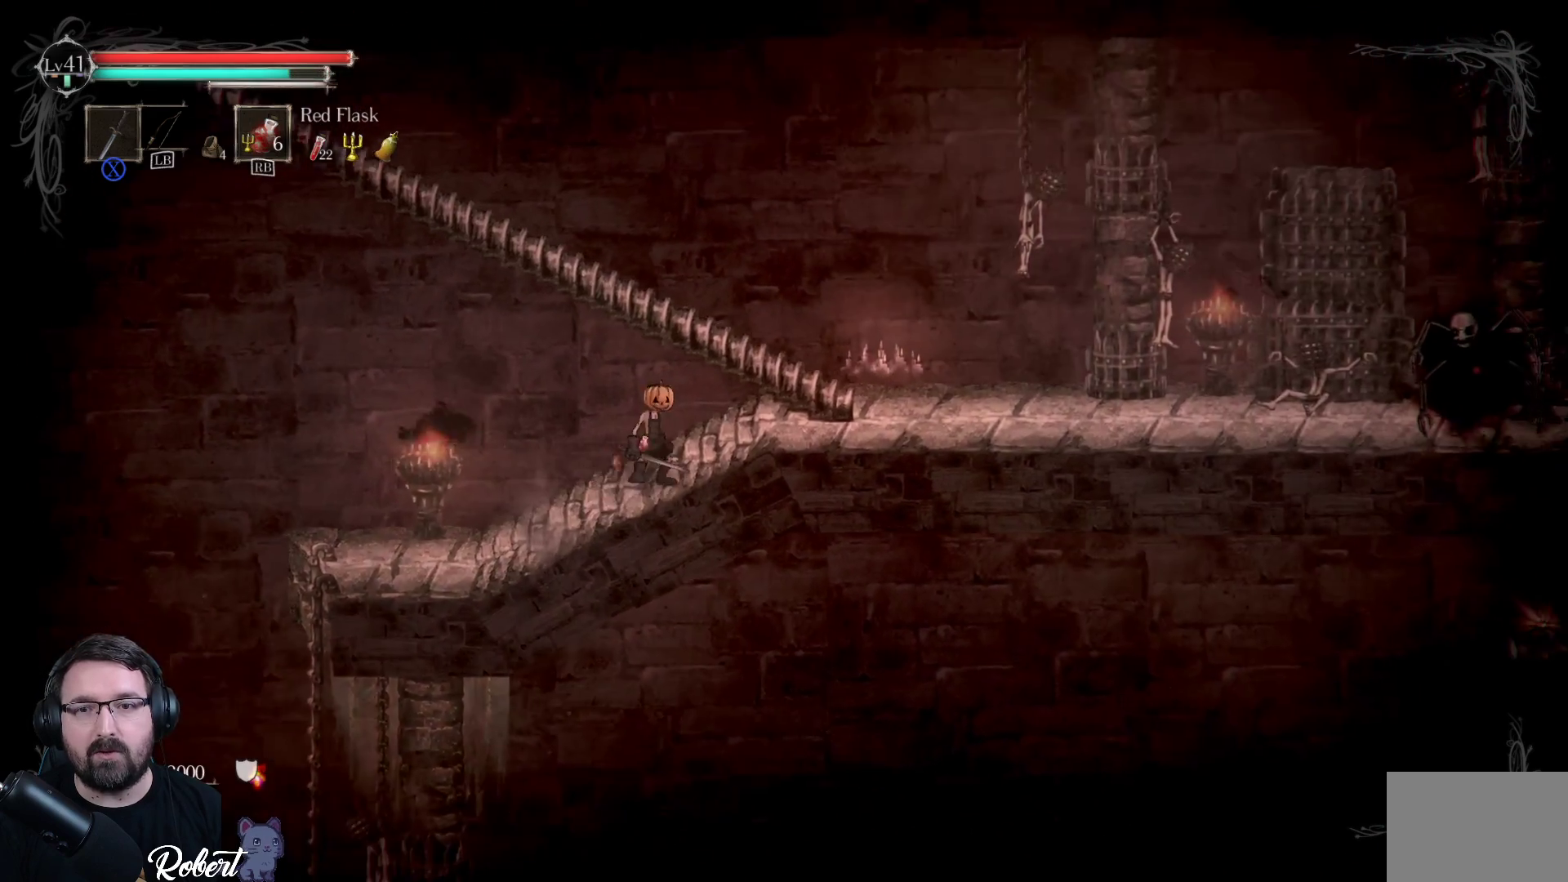
{"buttons": [], "left_stick": "up-right", "right_stick": "center", "events": []}